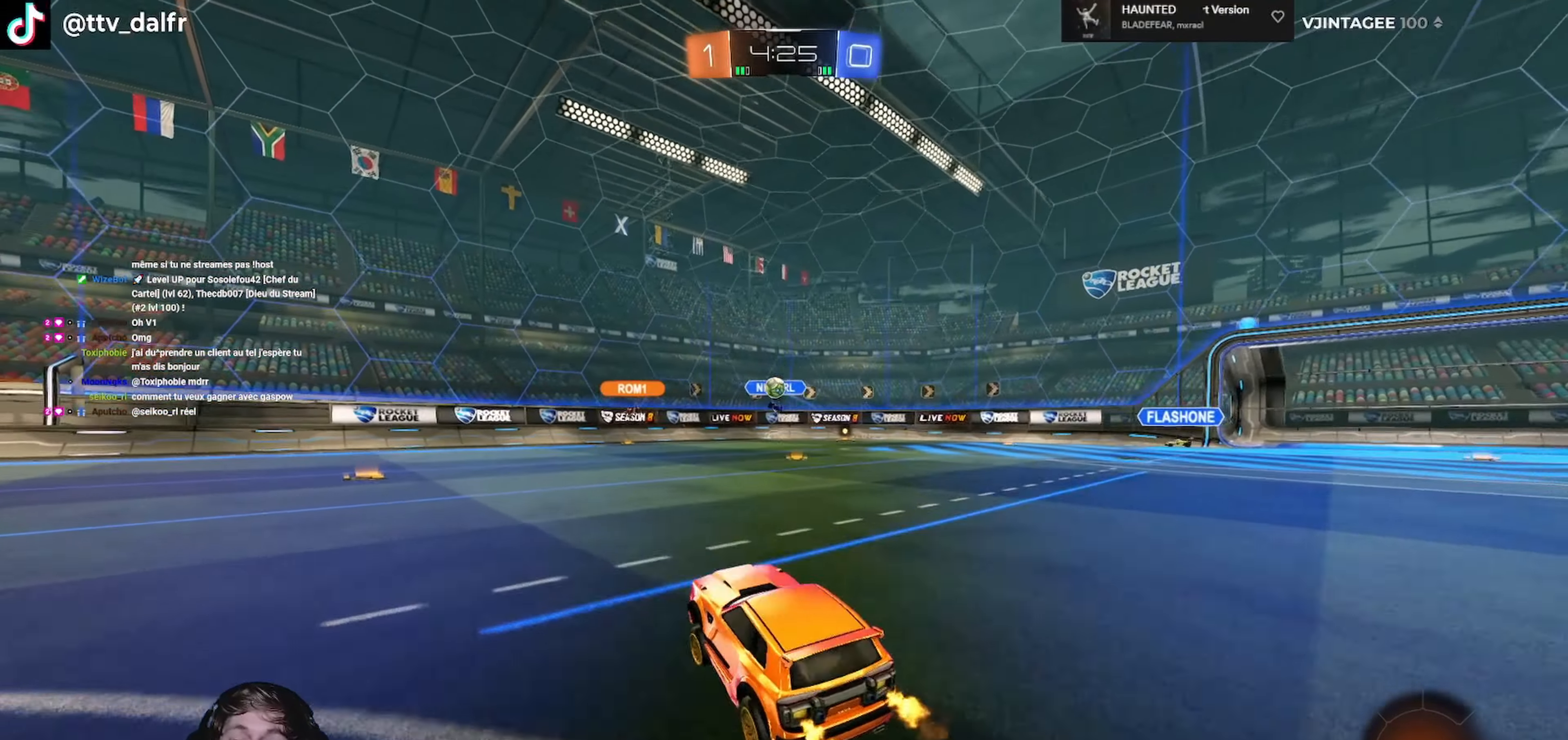
Gameplay with a controller (Xbox layout); each line is a JSON object with the inputs held at the frame after it. "events" lists button and stick changes between this image and that frame as [ms after this image, input, new state], when the widget could be followed in between.
{"buttons": ["R1", "R2"], "left_stick": "center", "right_stick": "center", "events": [[67, "left_stick", "center"], [333, "left_stick", "left"], [467, "left_stick", "center"], [500, "R1", "down"]]}
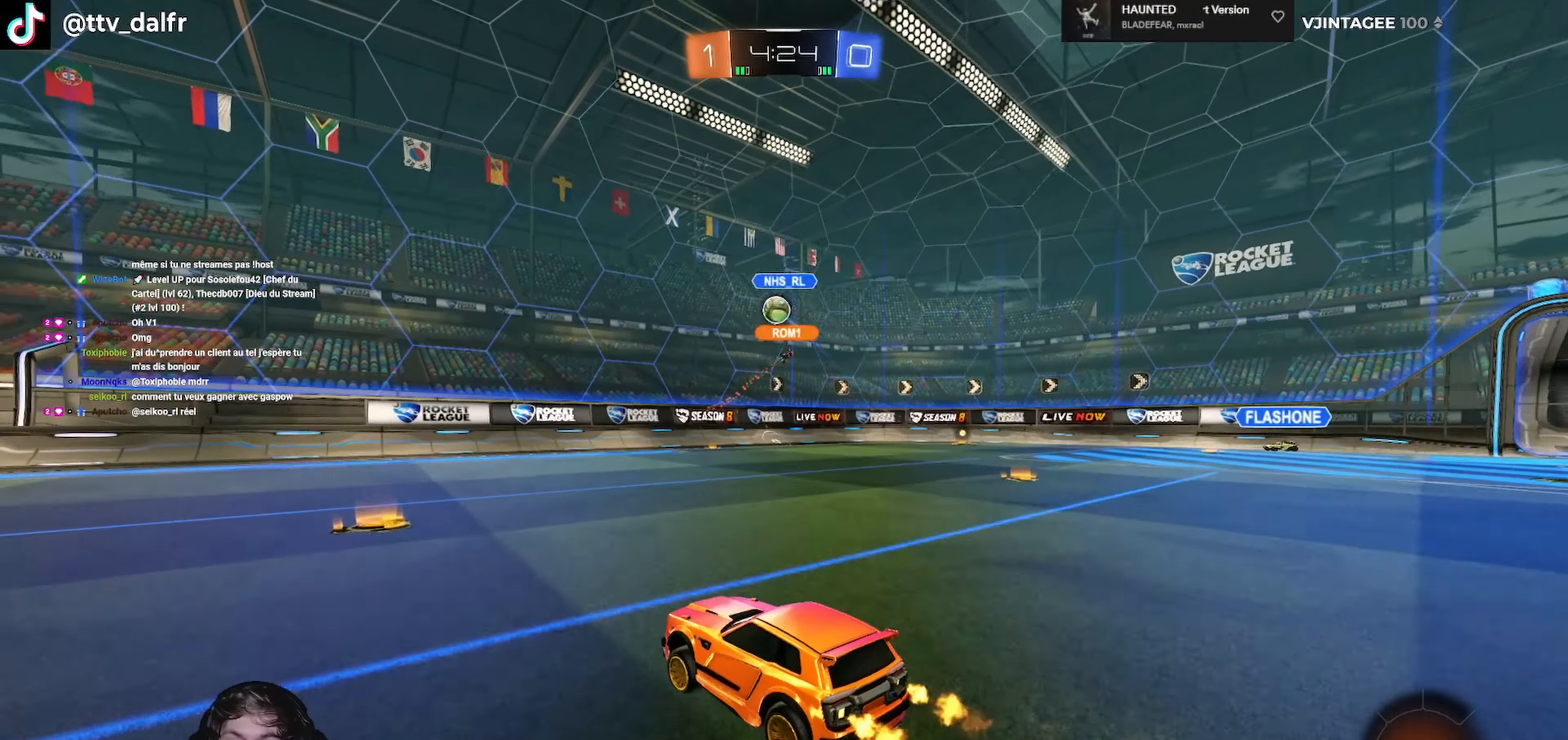
{"buttons": ["R1", "R2"], "left_stick": "center", "right_stick": "center", "events": [[100, "left_stick", "left"], [133, "Y", "down"], [267, "Y", "up"], [300, "left_stick", "center"]]}
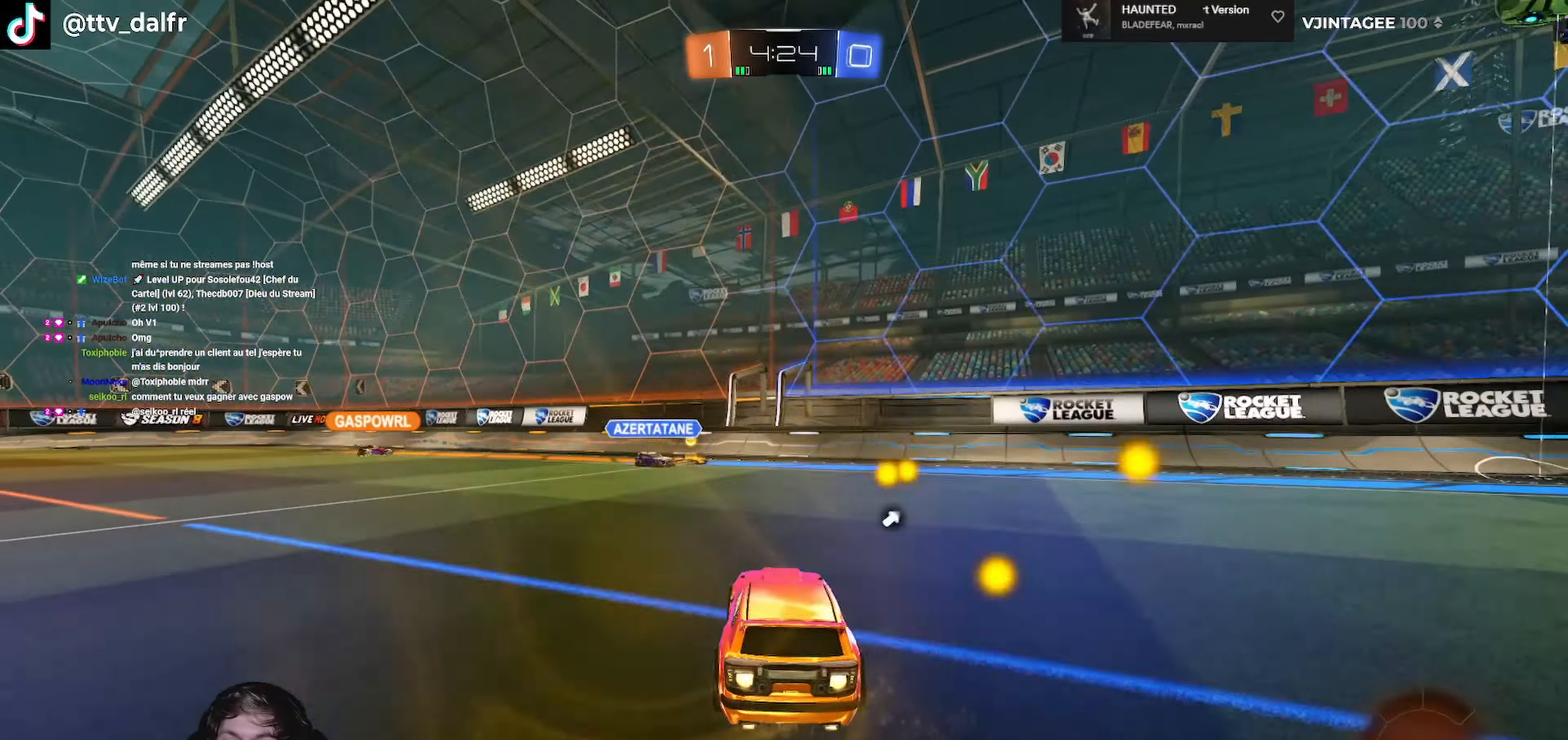
{"buttons": ["R2"], "left_stick": "center", "right_stick": "center", "events": [[67, "left_stick", "left"], [133, "Y", "down"], [200, "left_stick", "center"], [300, "Y", "up"], [333, "R1", "up"], [333, "left_stick", "left"], [500, "left_stick", "center"]]}
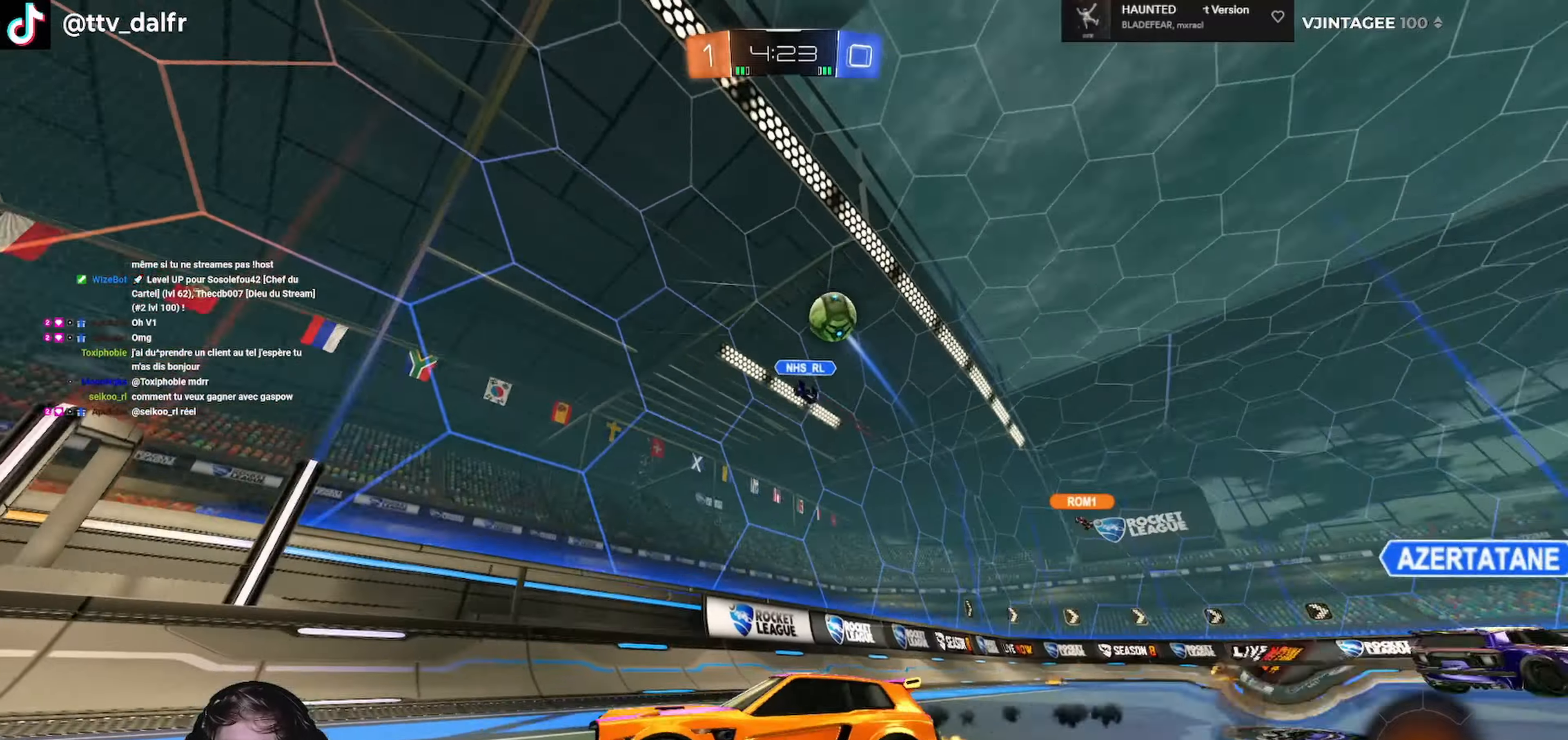
{"buttons": ["R2"], "left_stick": "center", "right_stick": "center", "events": [[266, "left_stick", "left"], [433, "left_stick", "center"]]}
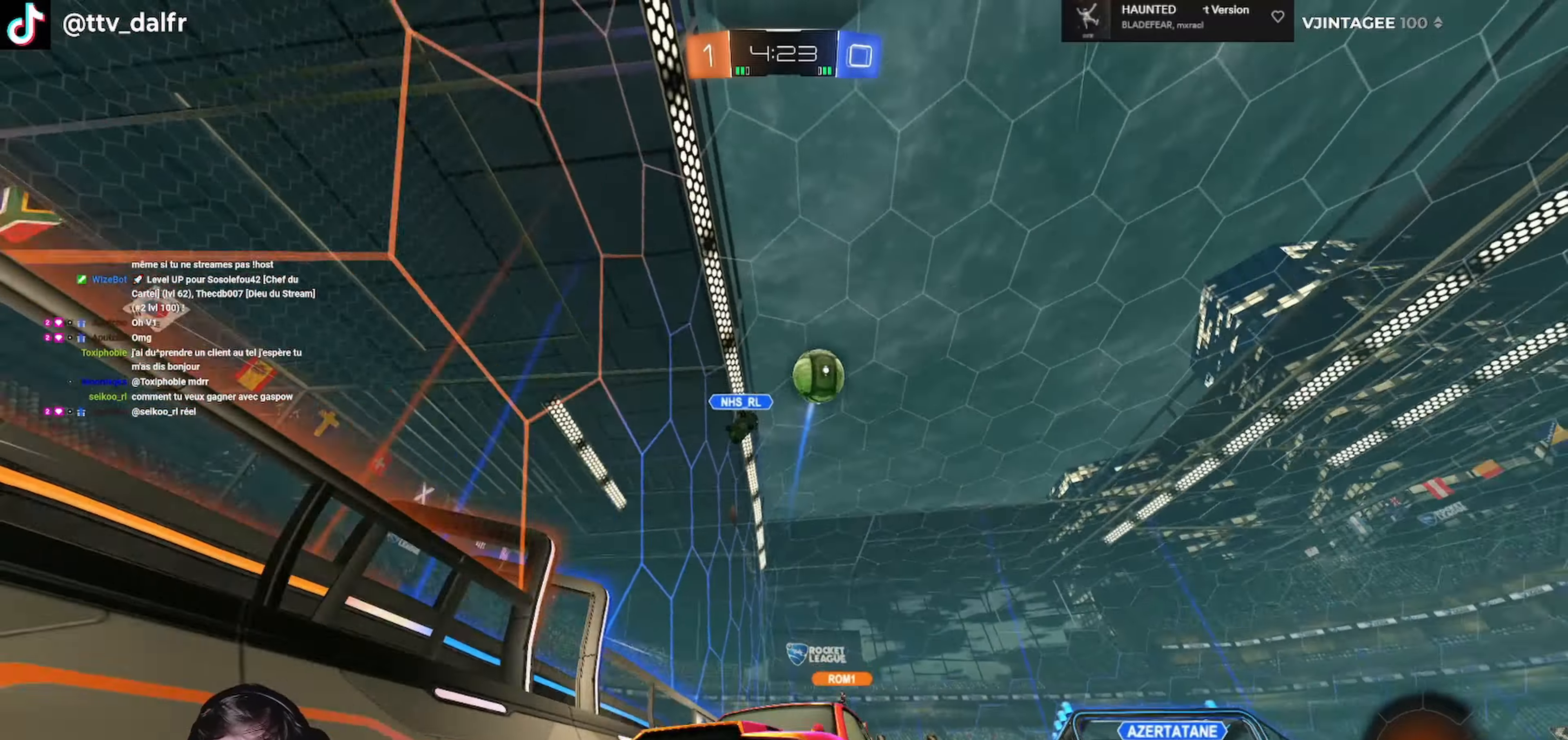
{"buttons": ["R2"], "left_stick": "center", "right_stick": "center", "events": [[66, "left_stick", "left"], [100, "R1", "down"], [200, "left_stick", "center"], [433, "R1", "up"]]}
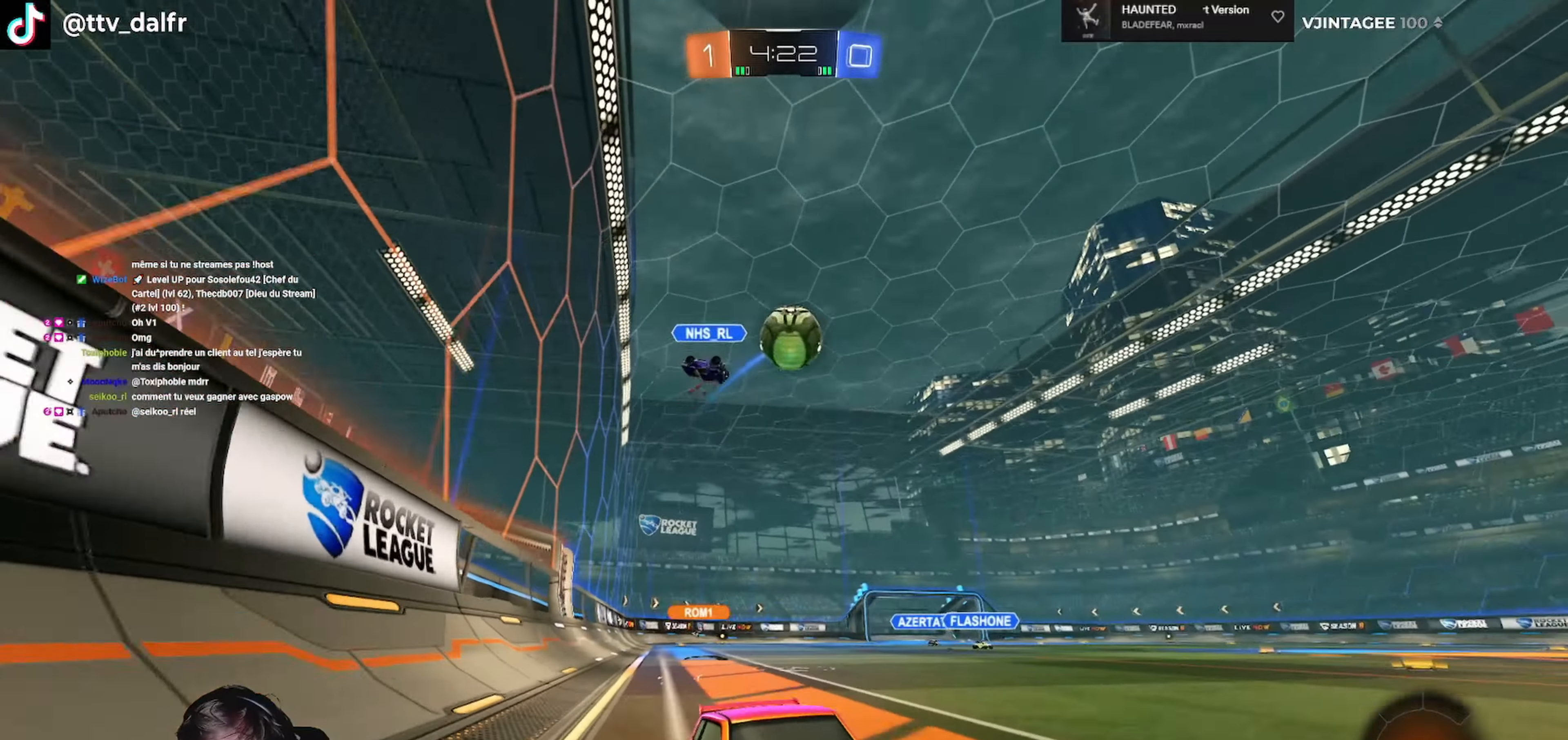
{"buttons": ["R2"], "left_stick": "center", "right_stick": "center", "events": [[100, "Y", "down"], [266, "Y", "up"], [266, "left_stick", "left"], [400, "left_stick", "center"]]}
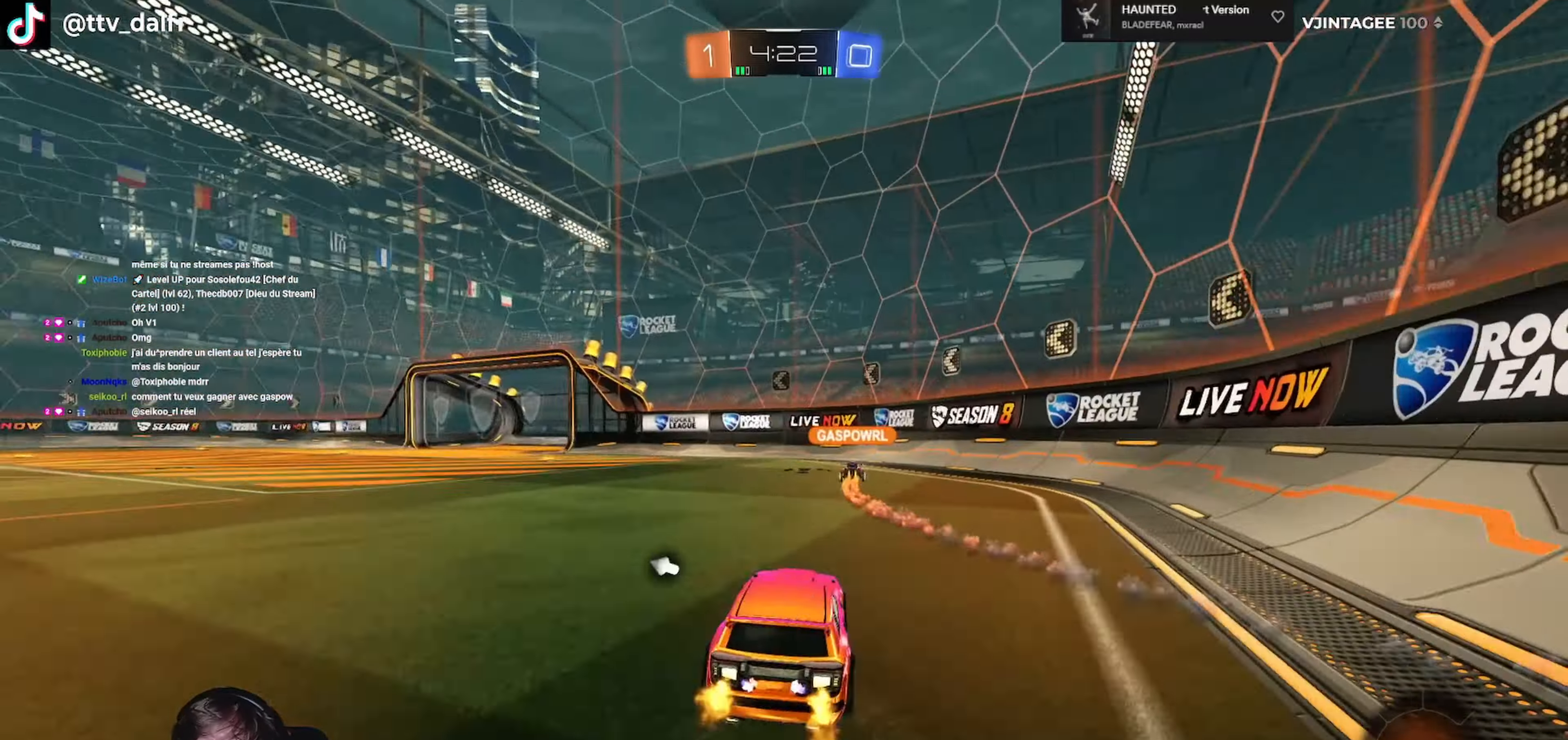
{"buttons": ["R2"], "left_stick": "left", "right_stick": "center", "events": [[33, "Y", "down"], [166, "Y", "up"], [200, "left_stick", "right"], [333, "left_stick", "center"], [433, "left_stick", "left"]]}
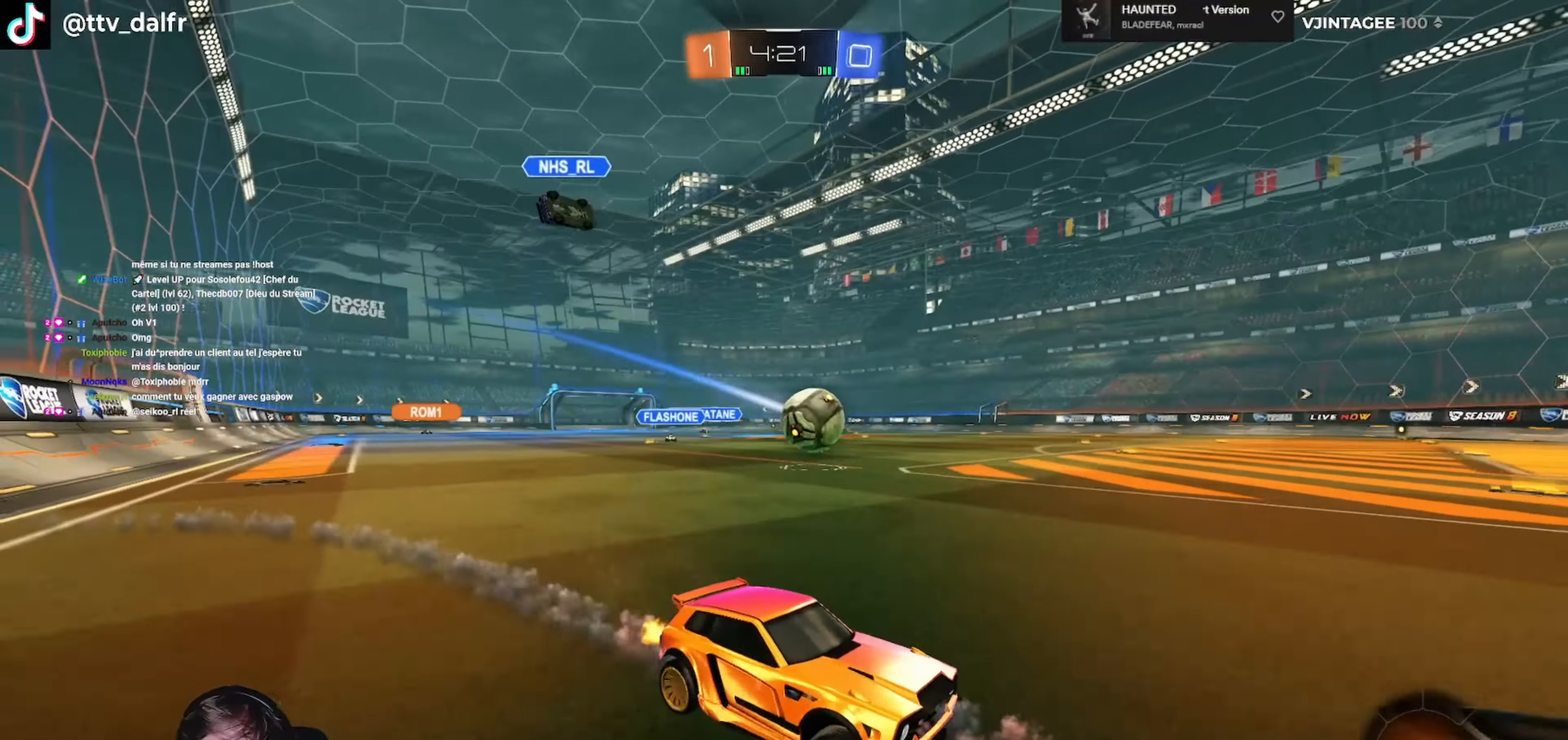
{"buttons": [], "left_stick": "left", "right_stick": "center", "events": [[233, "left_stick", "center"], [400, "R2", "up"], [466, "left_stick", "left"]]}
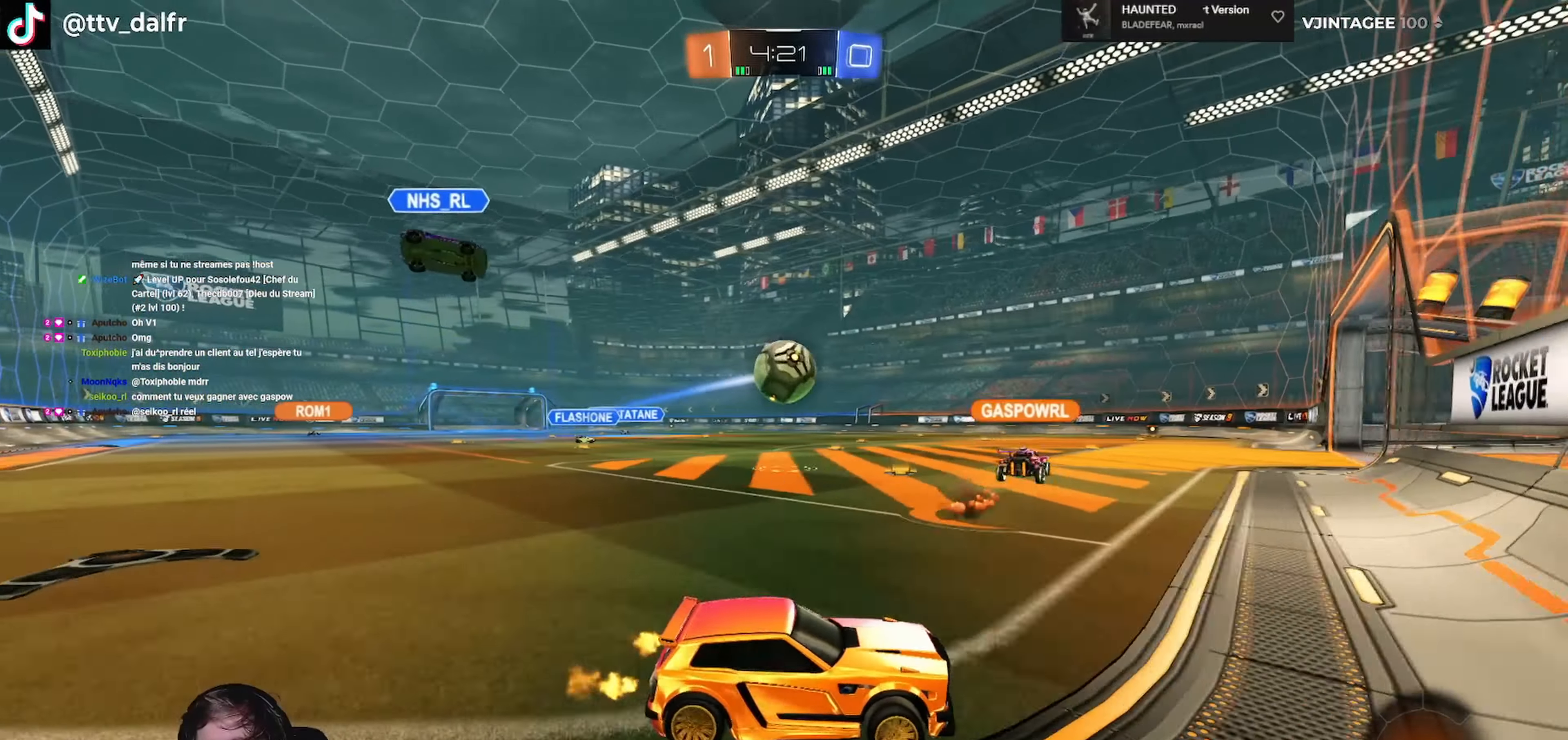
{"buttons": ["R2"], "left_stick": "left", "right_stick": "center", "events": [[66, "R2", "down"]]}
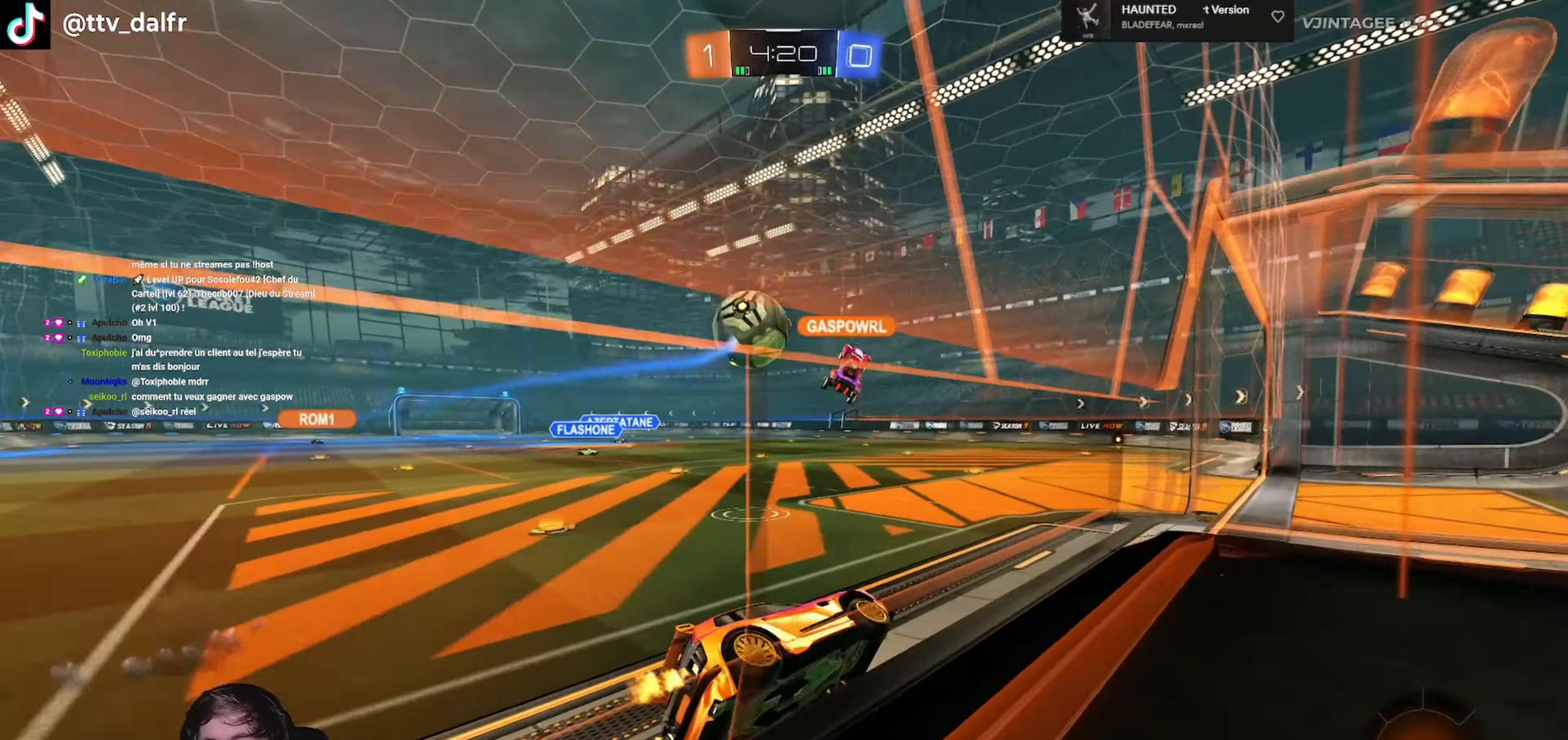
{"buttons": ["R2"], "left_stick": "center", "right_stick": "center", "events": [[333, "R2", "up"], [433, "R2", "down"], [433, "left_stick", "center"]]}
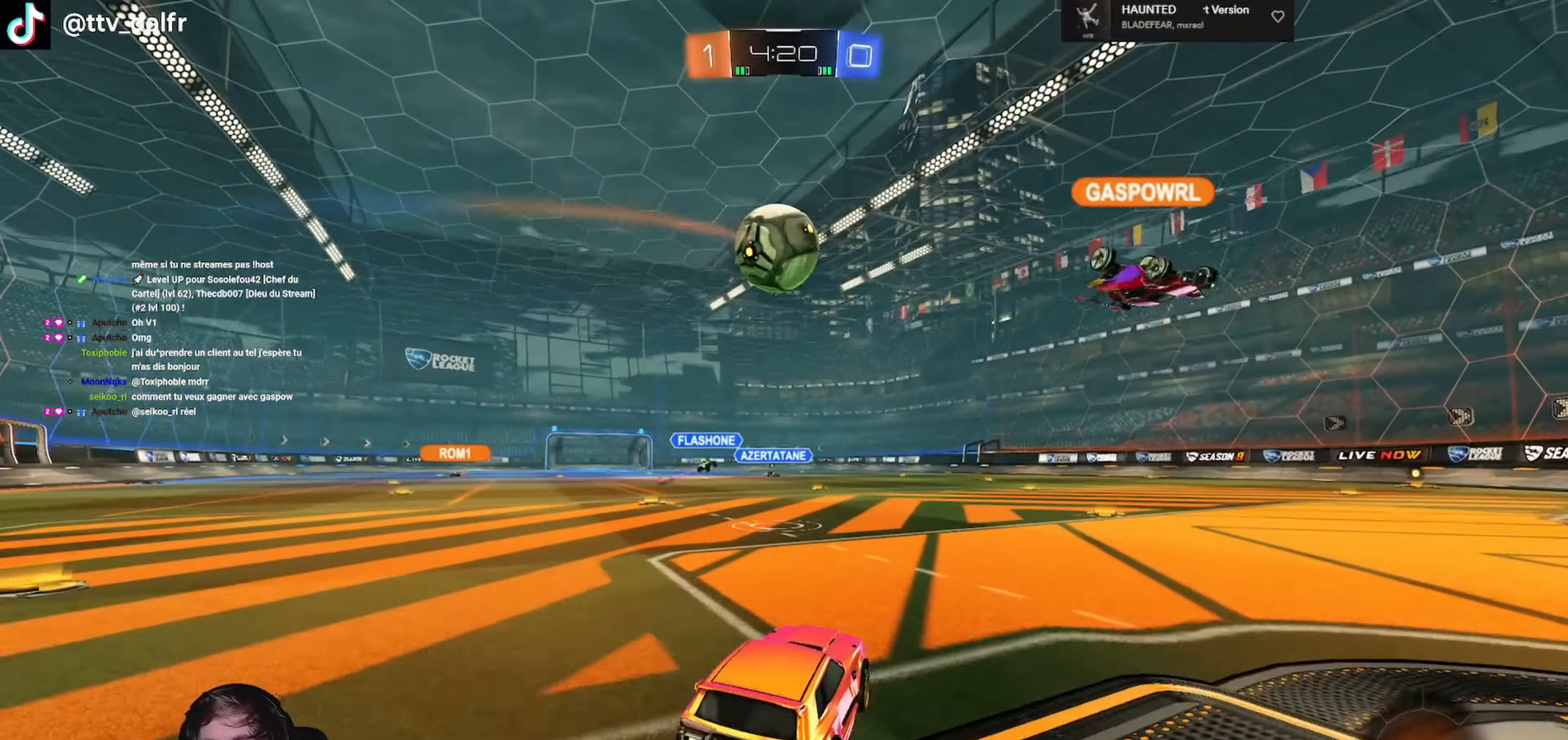
{"buttons": ["A", "R1", "L3"], "left_stick": "down", "right_stick": "center", "events": [[66, "left_stick", "right"], [133, "A", "down"], [166, "R1", "down"], [166, "left_stick", "down"], [266, "R2", "up"], [300, "A", "up"], [366, "A", "down"], [433, "L3", "down"]]}
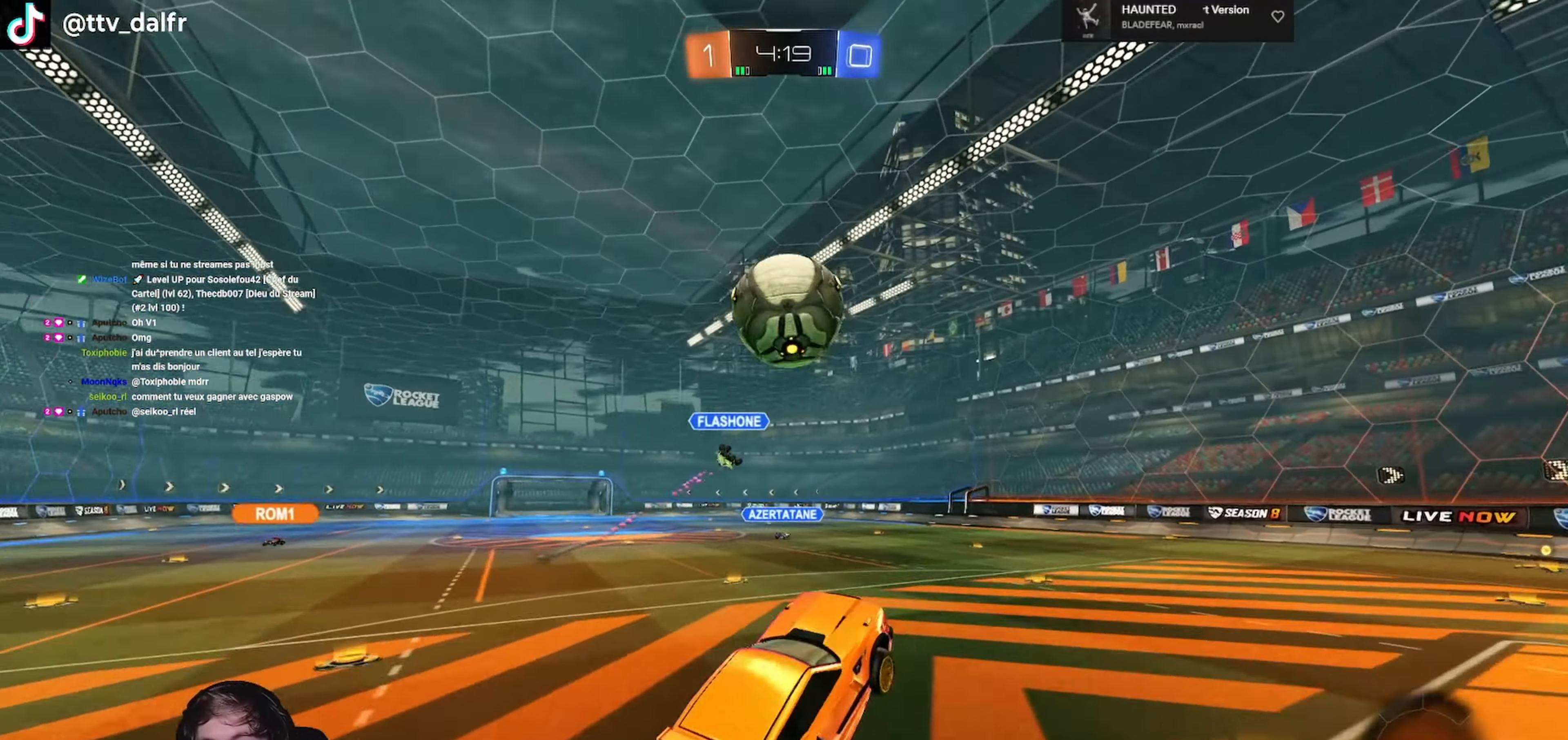
{"buttons": ["R2", "L3"], "left_stick": "up-right", "right_stick": "center", "events": [[166, "A", "up"], [166, "L3", "up"], [166, "R2", "down"], [200, "left_stick", "up-right"], [333, "L3", "down"], [433, "R1", "up"]]}
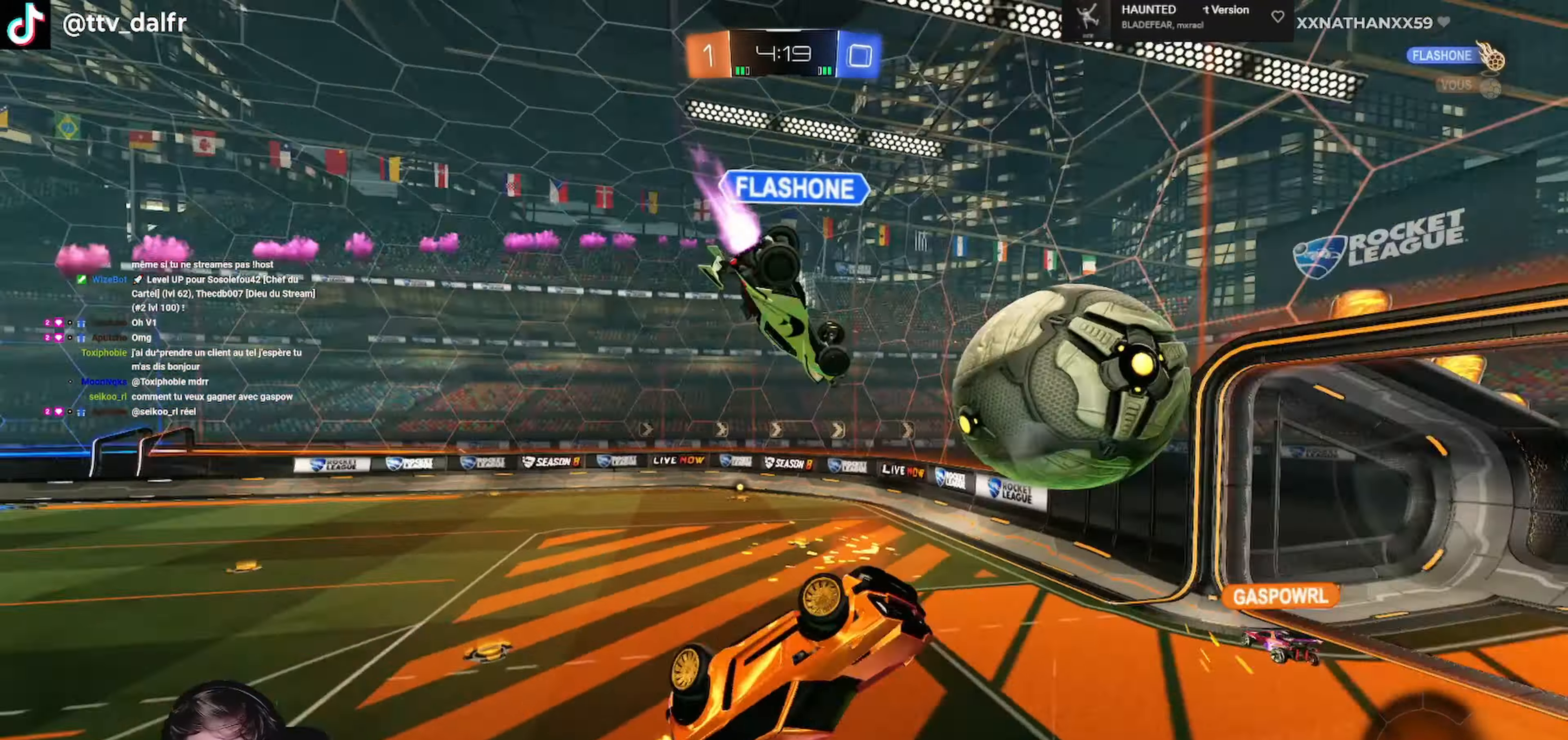
{"buttons": ["L1", "R2", "L3"], "left_stick": "right", "right_stick": "center", "events": [[133, "L2", "down"], [133, "L3", "up"], [200, "L2", "up"], [200, "R2", "up"], [233, "left_stick", "center"], [333, "L1", "down"], [400, "left_stick", "right"], [433, "R2", "down"], [466, "L3", "down"]]}
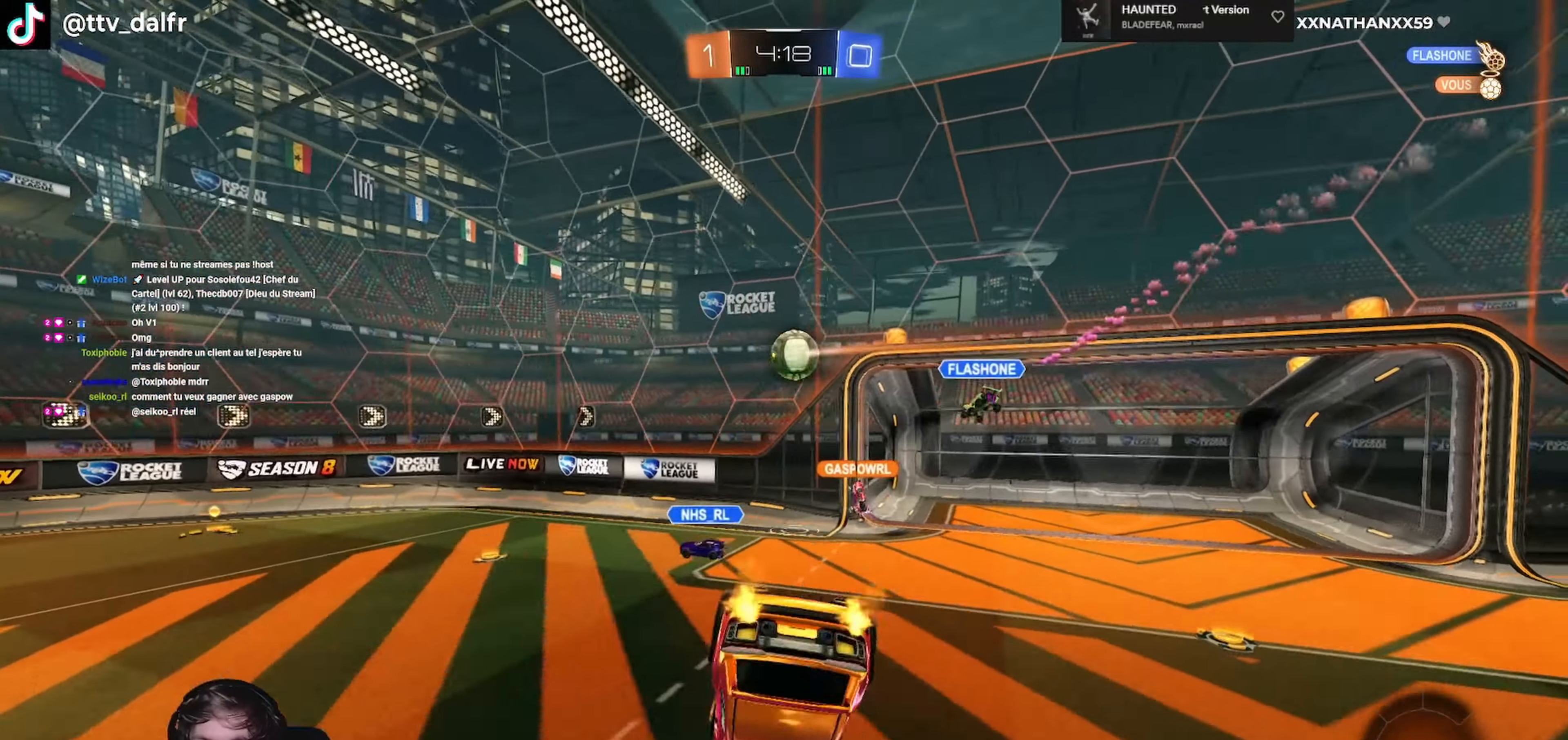
{"buttons": ["R2"], "left_stick": "center", "right_stick": "center", "events": [[33, "L3", "up"], [133, "L1", "up"], [133, "left_stick", "down"], [267, "L1", "down"], [267, "left_stick", "right"], [434, "L1", "up"], [467, "left_stick", "center"]]}
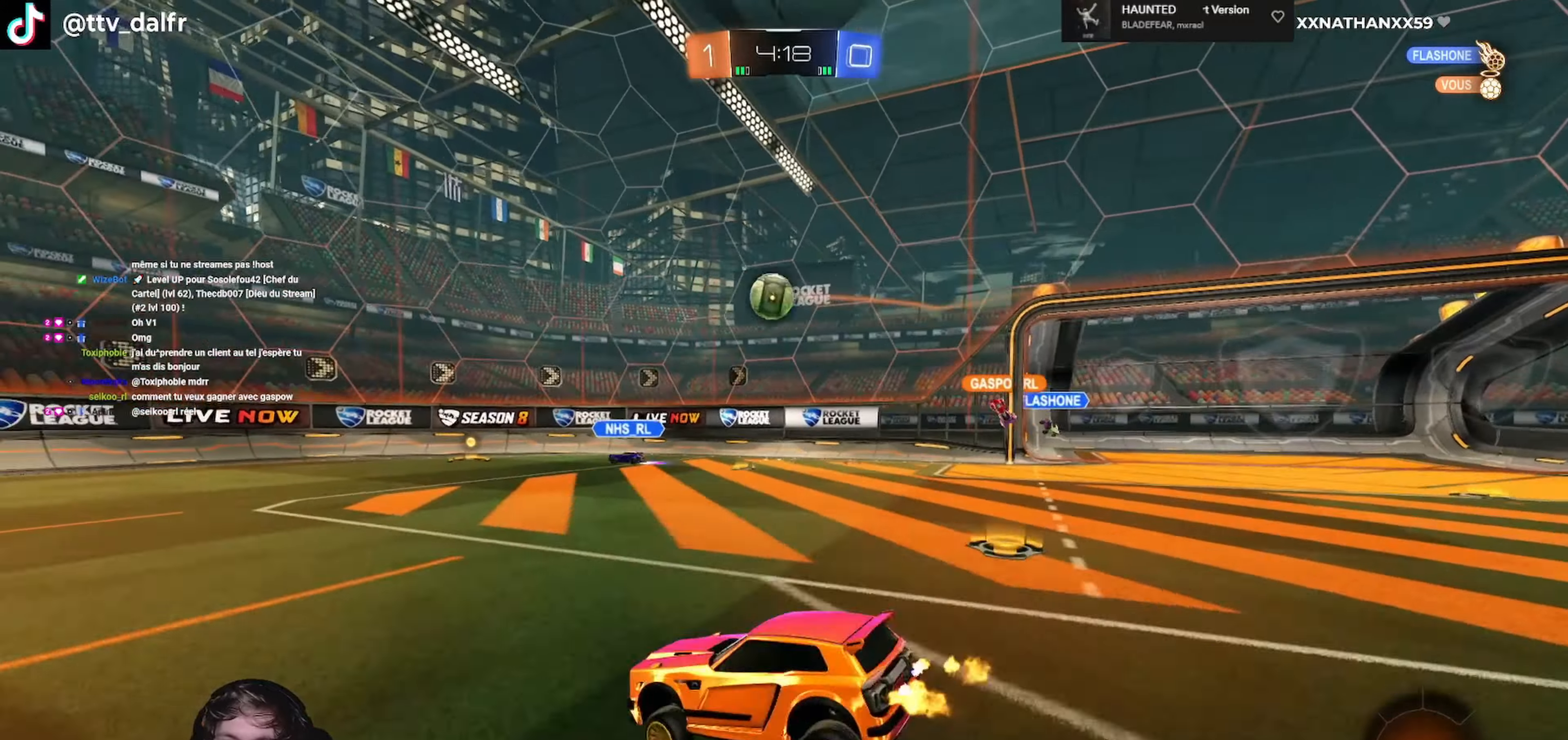
{"buttons": ["R2"], "left_stick": "right", "right_stick": "center", "events": [[400, "left_stick", "right"]]}
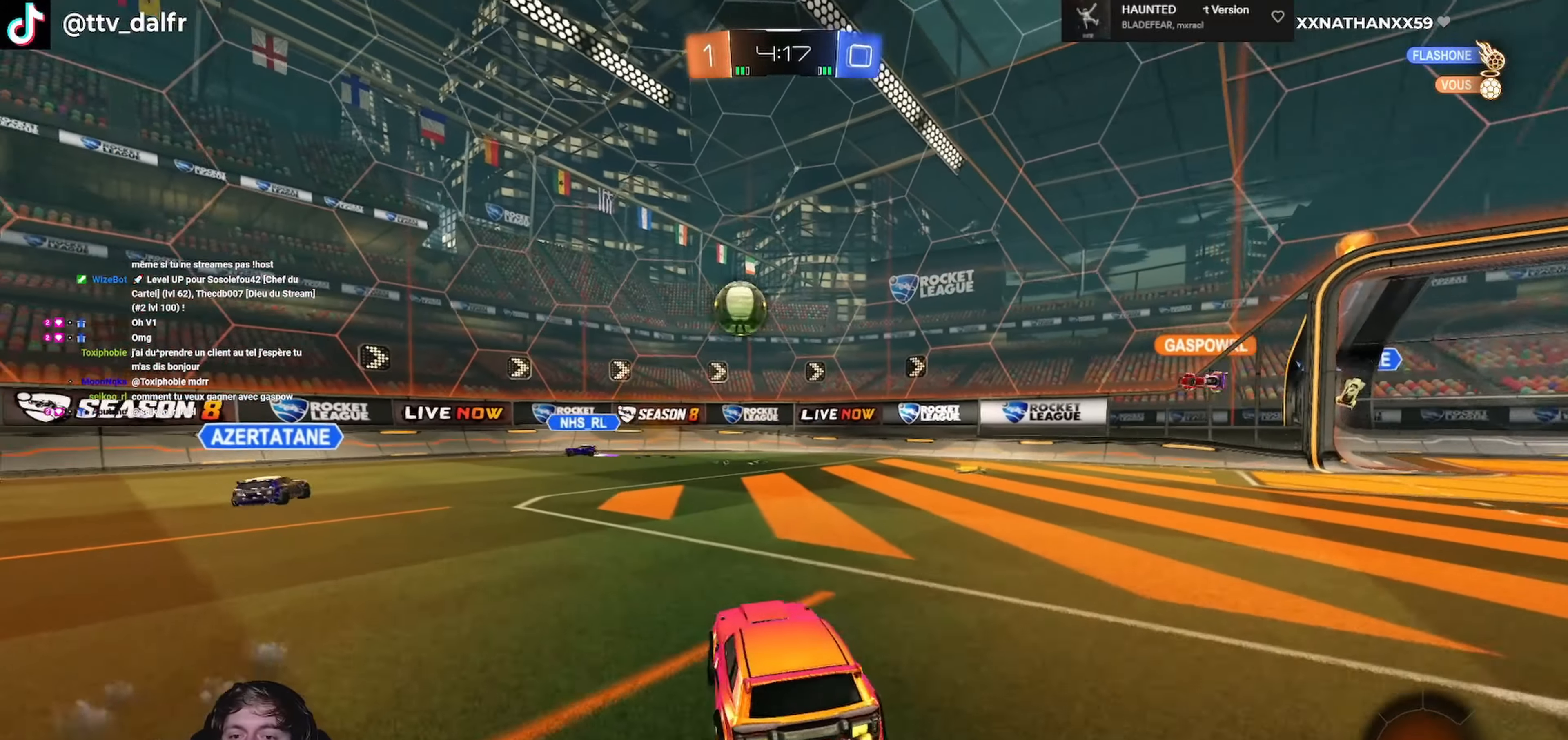
{"buttons": ["L1", "R2"], "left_stick": "left", "right_stick": "center", "events": [[67, "A", "down"], [67, "R1", "down"], [100, "L1", "down"], [134, "L3", "down"], [134, "left_stick", "left"], [167, "A", "up"], [200, "A", "down"], [267, "L3", "up"], [300, "left_stick", "down"], [467, "A", "up"], [467, "R1", "up"], [467, "left_stick", "left"]]}
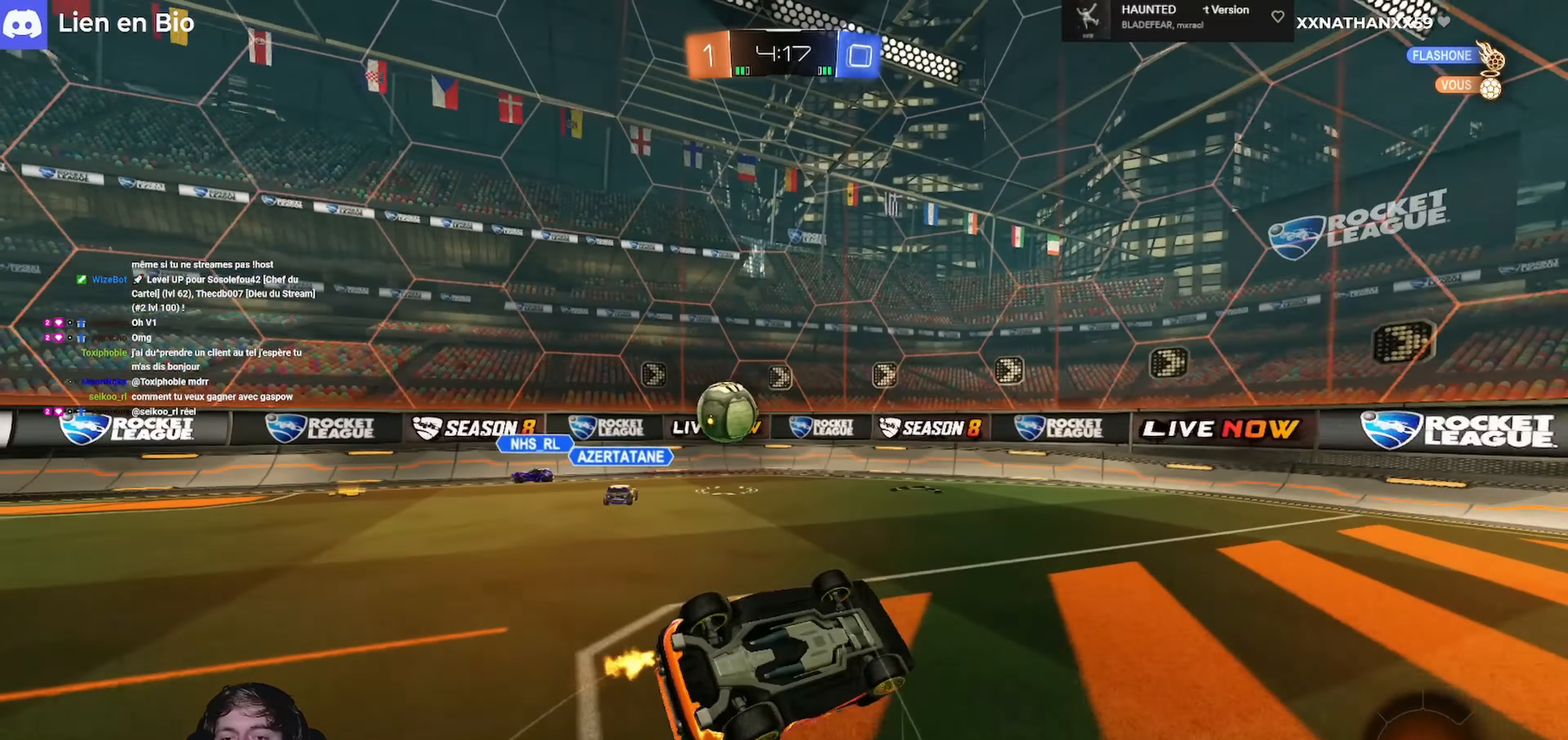
{"buttons": ["R2"], "left_stick": "center", "right_stick": "center", "events": [[234, "L1", "up"], [300, "left_stick", "center"]]}
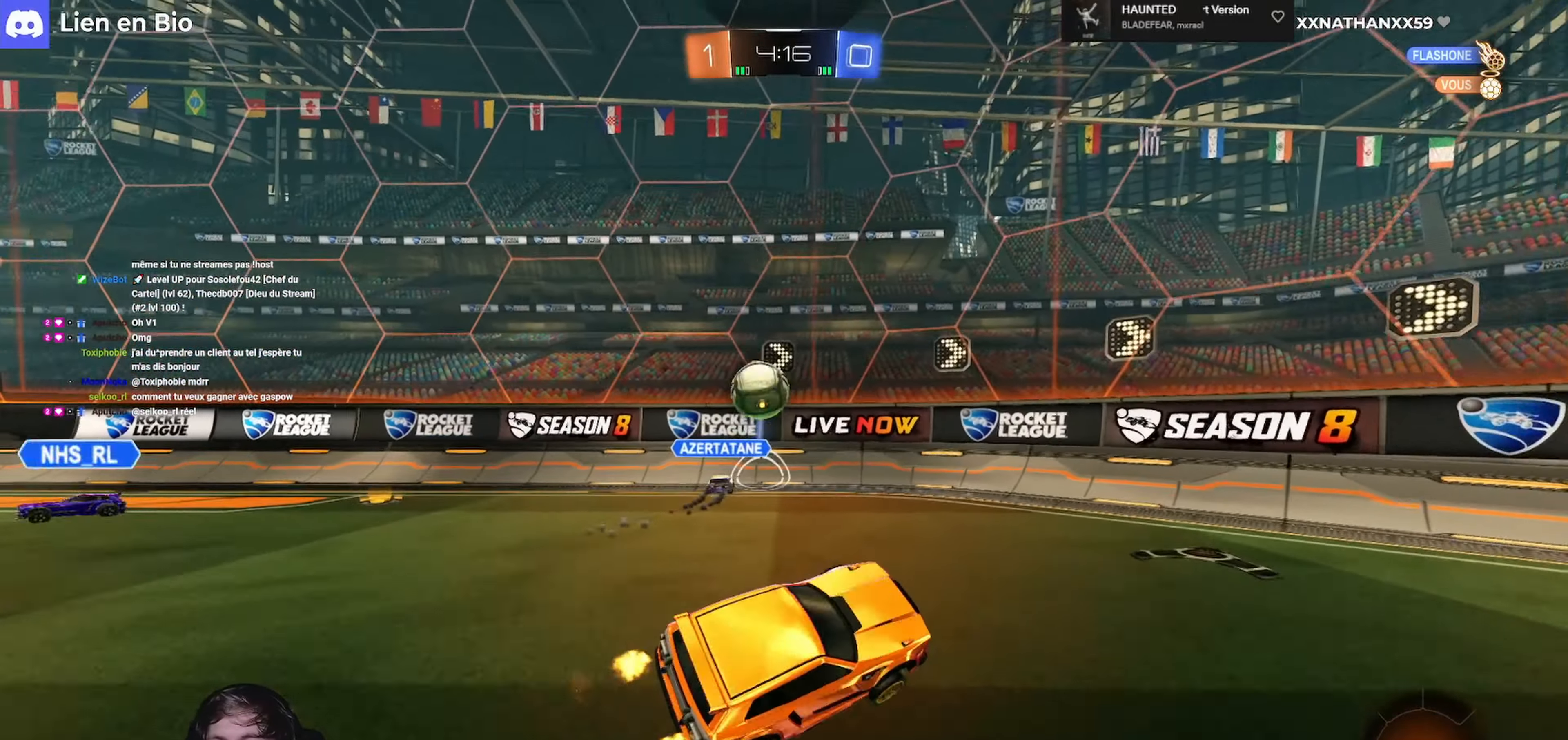
{"buttons": ["R2"], "left_stick": "right", "right_stick": "center", "events": [[367, "left_stick", "right"]]}
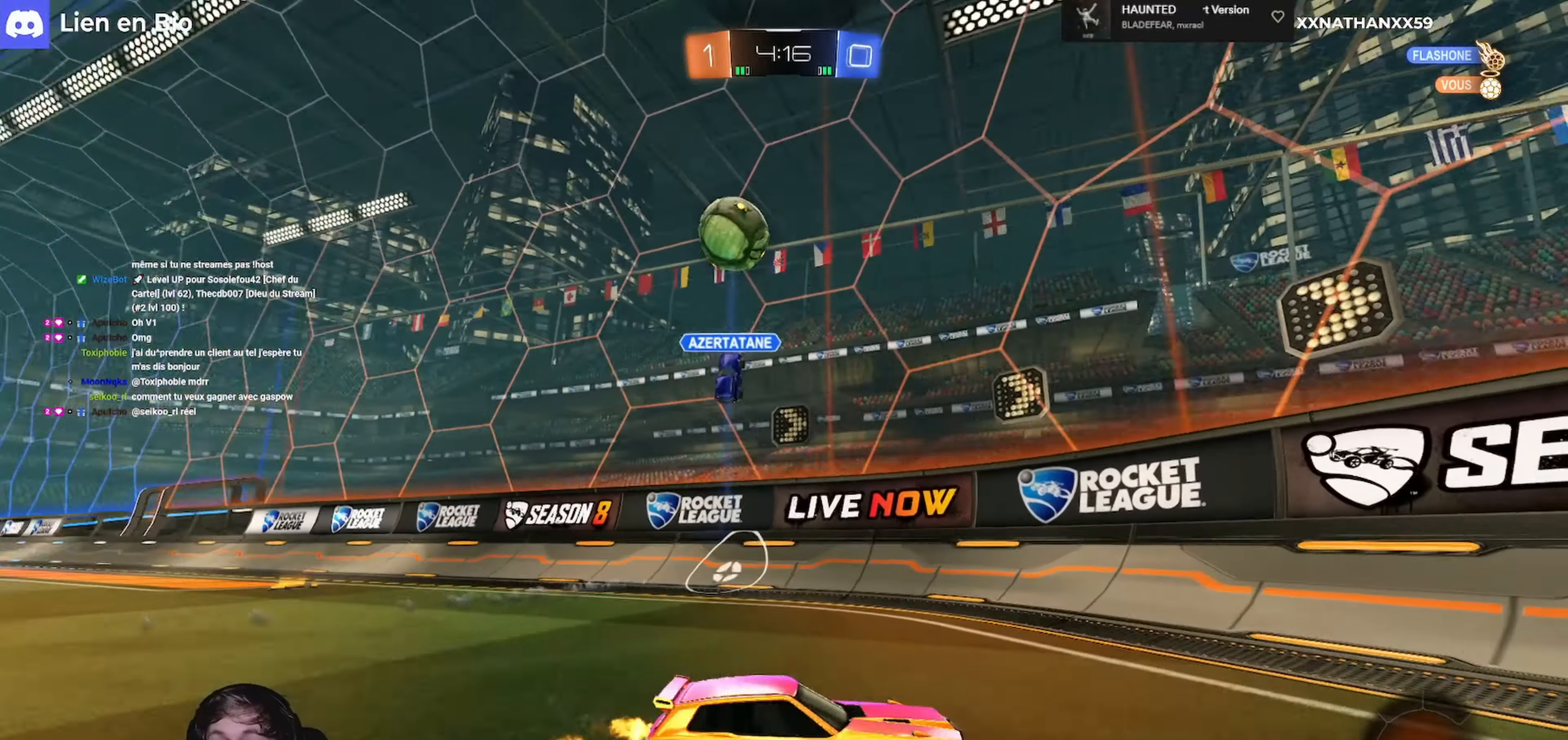
{"buttons": ["R2"], "left_stick": "center", "right_stick": "center", "events": [[67, "left_stick", "center"], [334, "left_stick", "right"], [500, "left_stick", "center"]]}
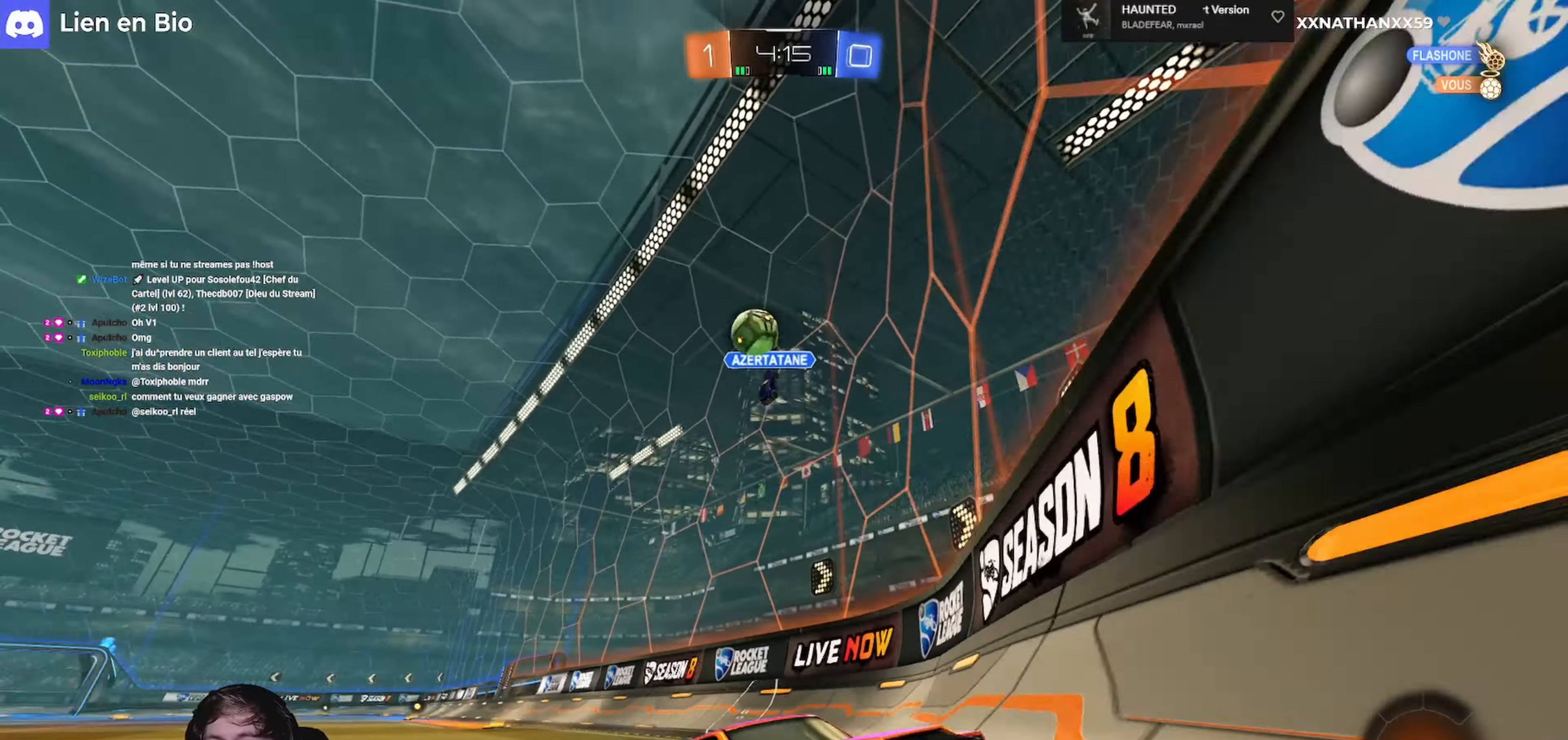
{"buttons": ["R2"], "left_stick": "center", "right_stick": "center", "events": [[267, "left_stick", "left"], [334, "left_stick", "center"]]}
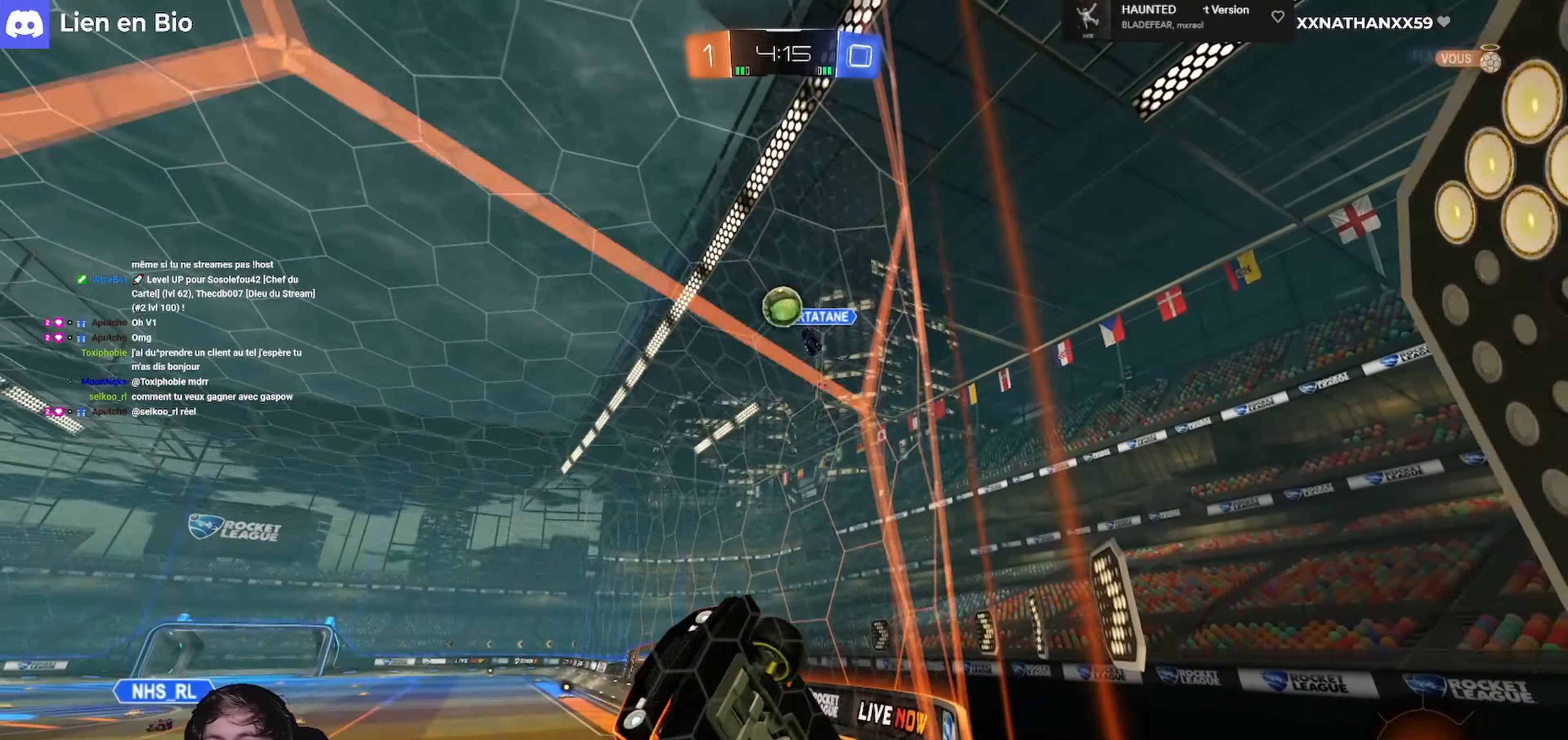
{"buttons": ["R2"], "left_stick": "center", "right_stick": "center", "events": [[67, "left_stick", "left"], [200, "left_stick", "center"]]}
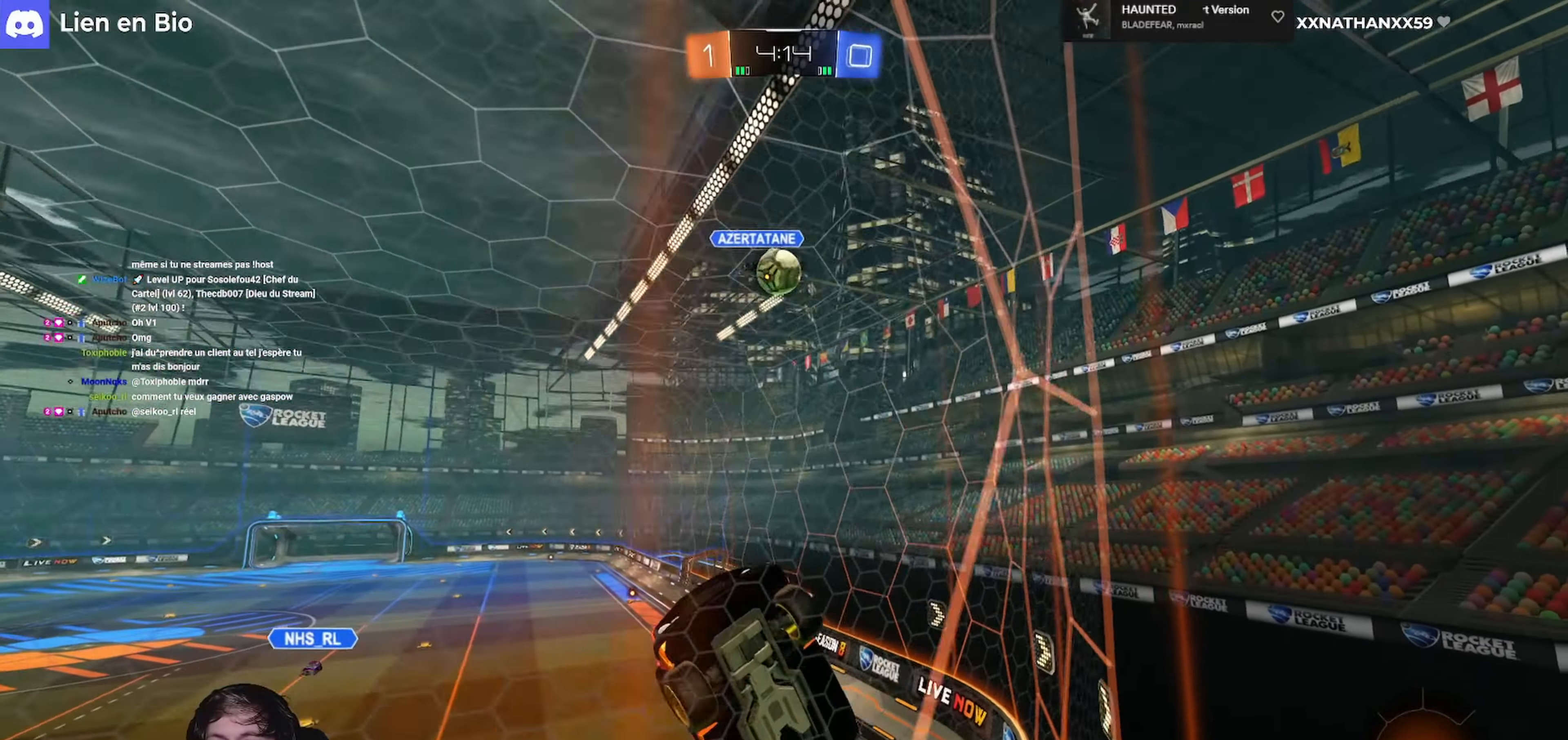
{"buttons": ["R2"], "left_stick": "center", "right_stick": "center", "events": [[34, "left_stick", "right"], [100, "L2", "down"], [100, "R2", "up"], [200, "R2", "down"], [234, "L2", "up"], [367, "left_stick", "center"]]}
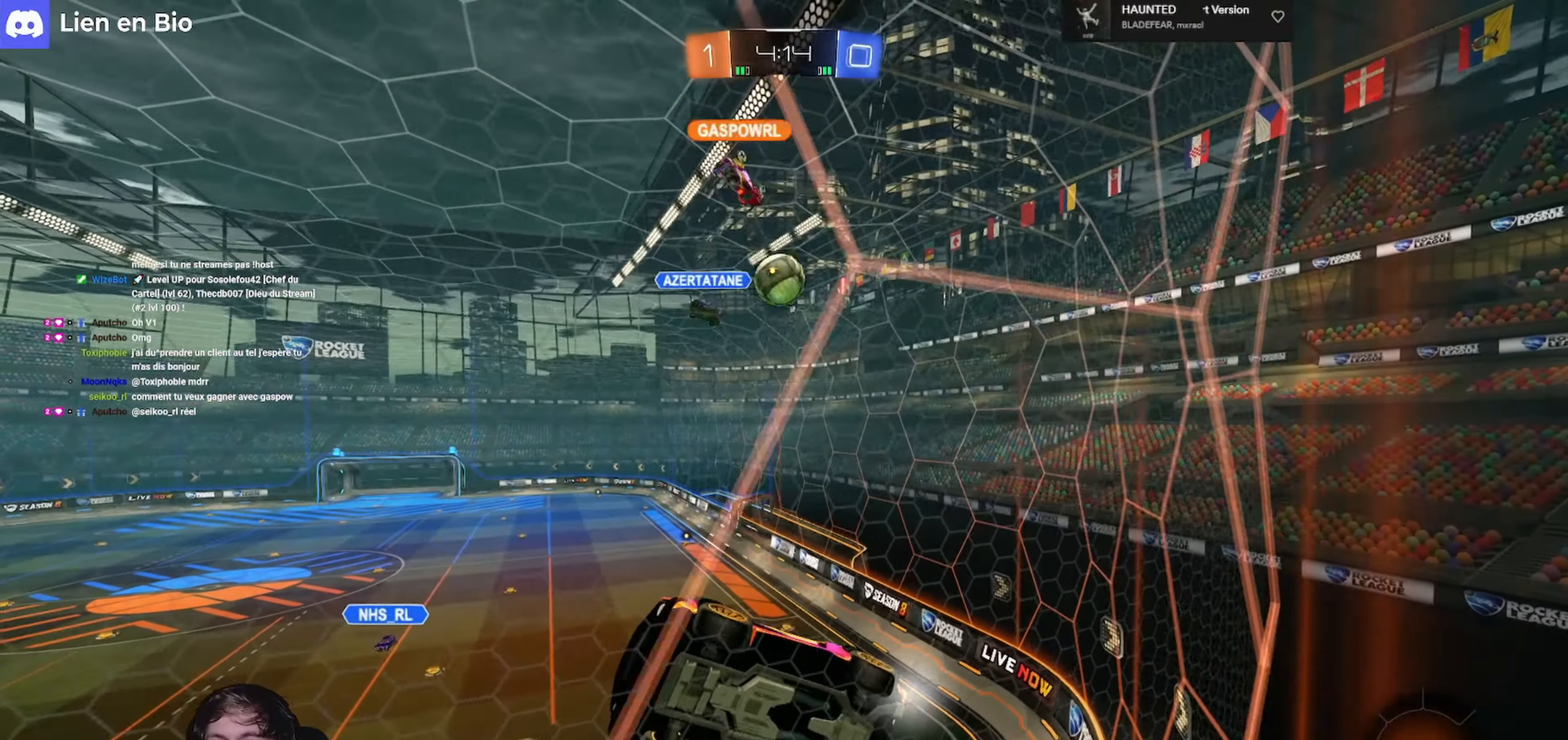
{"buttons": ["R2"], "left_stick": "right", "right_stick": "center", "events": [[34, "R2", "up"], [34, "left_stick", "right"], [67, "L2", "down"], [167, "L2", "up"], [167, "R2", "down"], [200, "left_stick", "down-right"], [300, "left_stick", "right"]]}
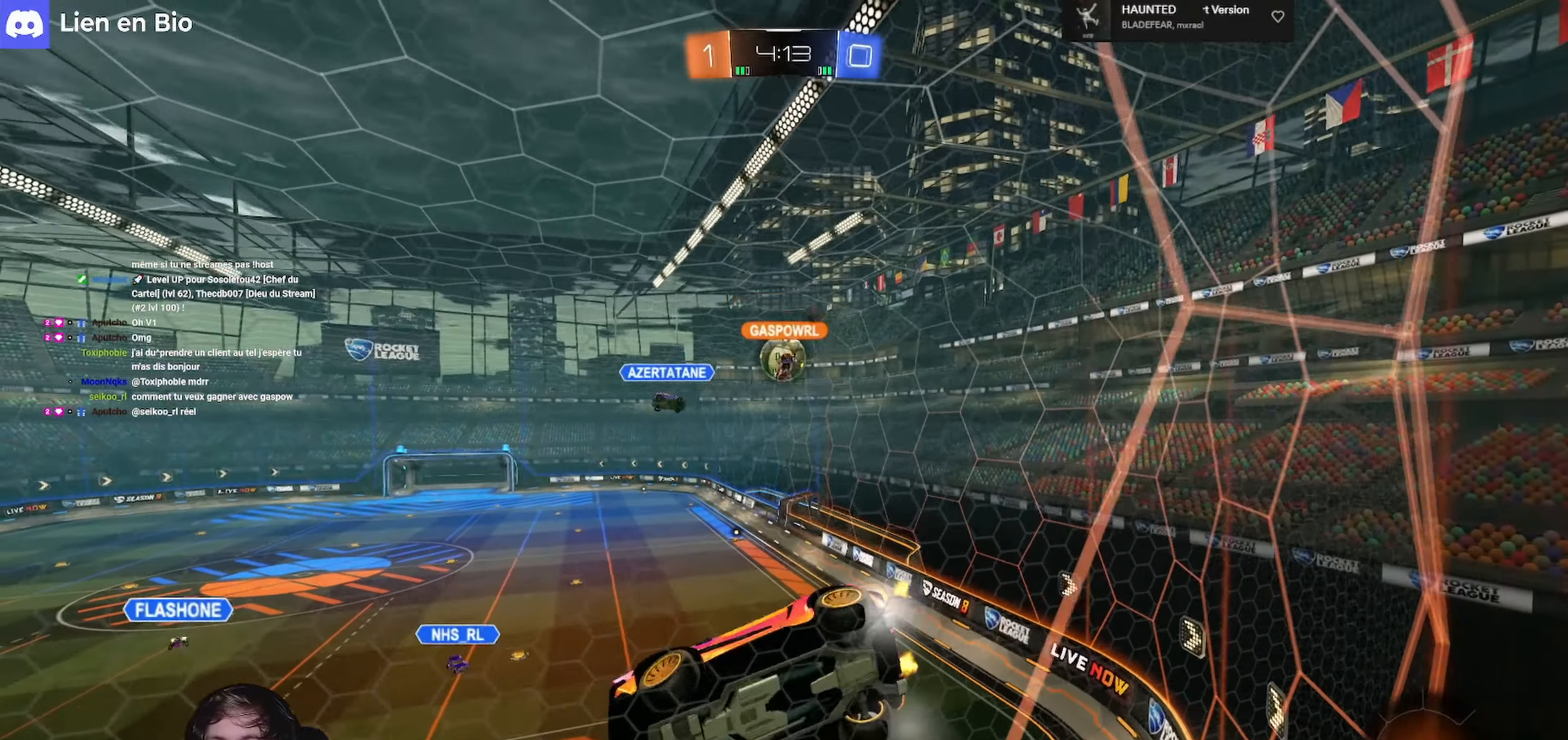
{"buttons": ["R2"], "left_stick": "right", "right_stick": "center", "events": [[334, "L1", "down"], [400, "L1", "up"]]}
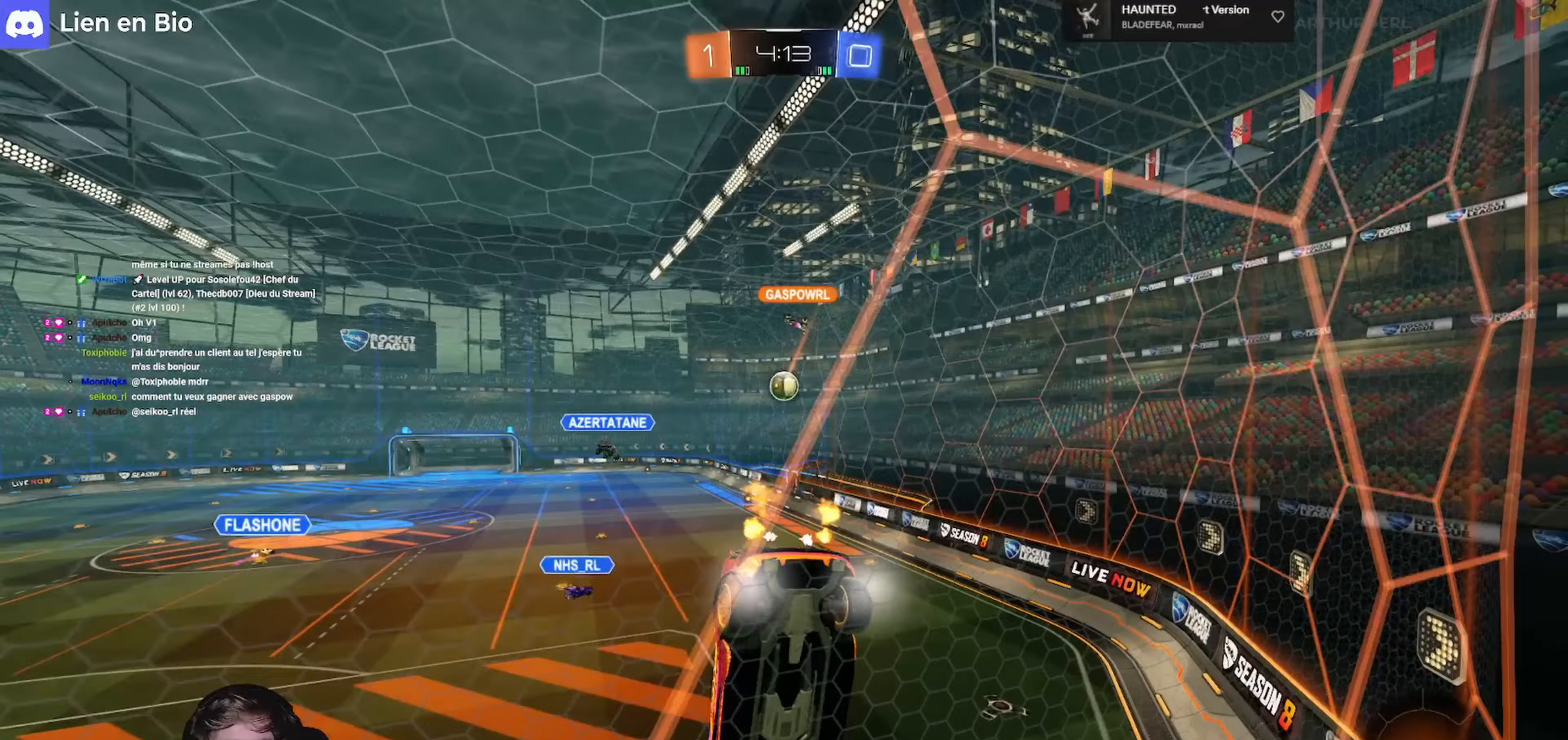
{"buttons": ["R2"], "left_stick": "center", "right_stick": "center", "events": [[433, "left_stick", "center"]]}
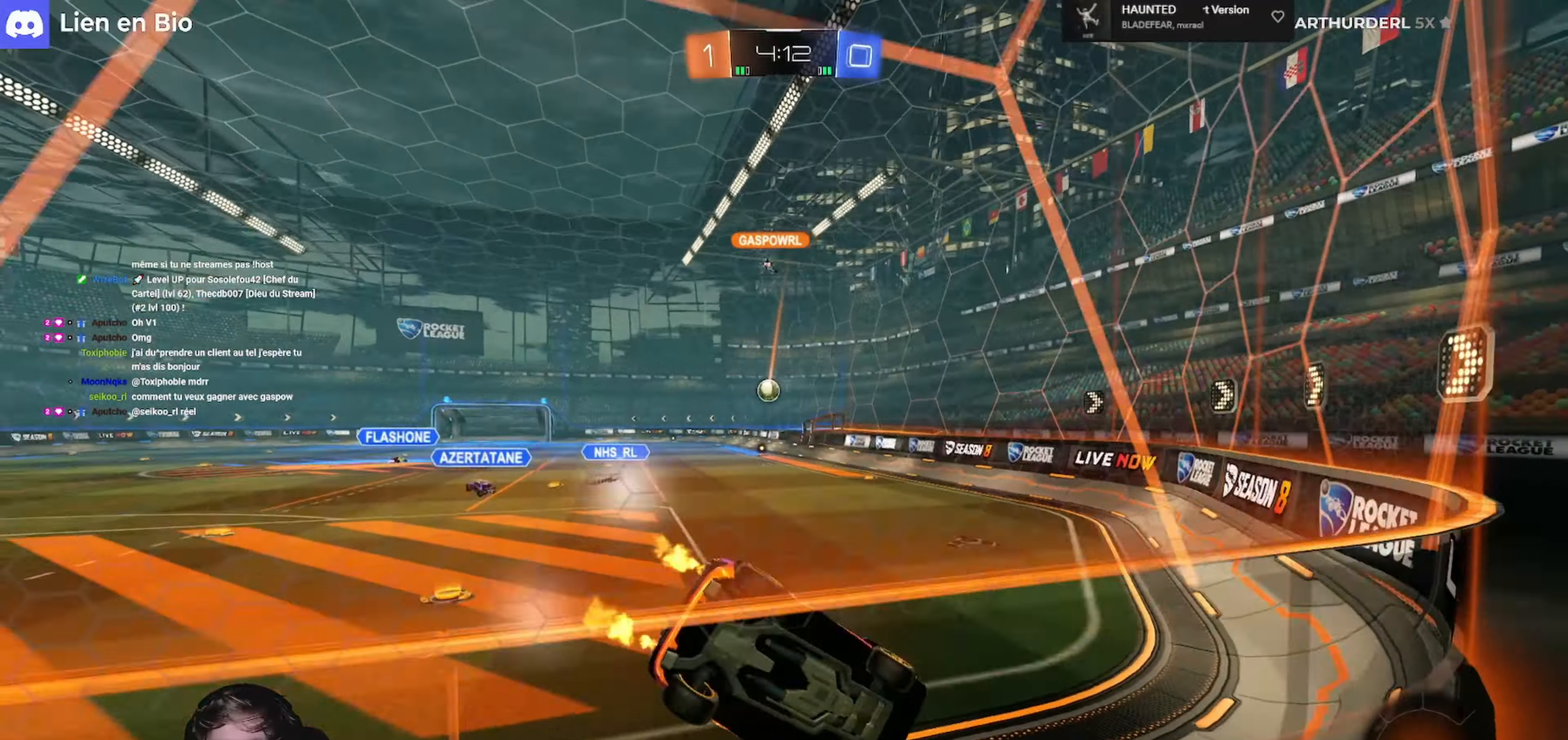
{"buttons": ["R2"], "left_stick": "center", "right_stick": "center", "events": [[167, "left_stick", "left"], [500, "left_stick", "center"]]}